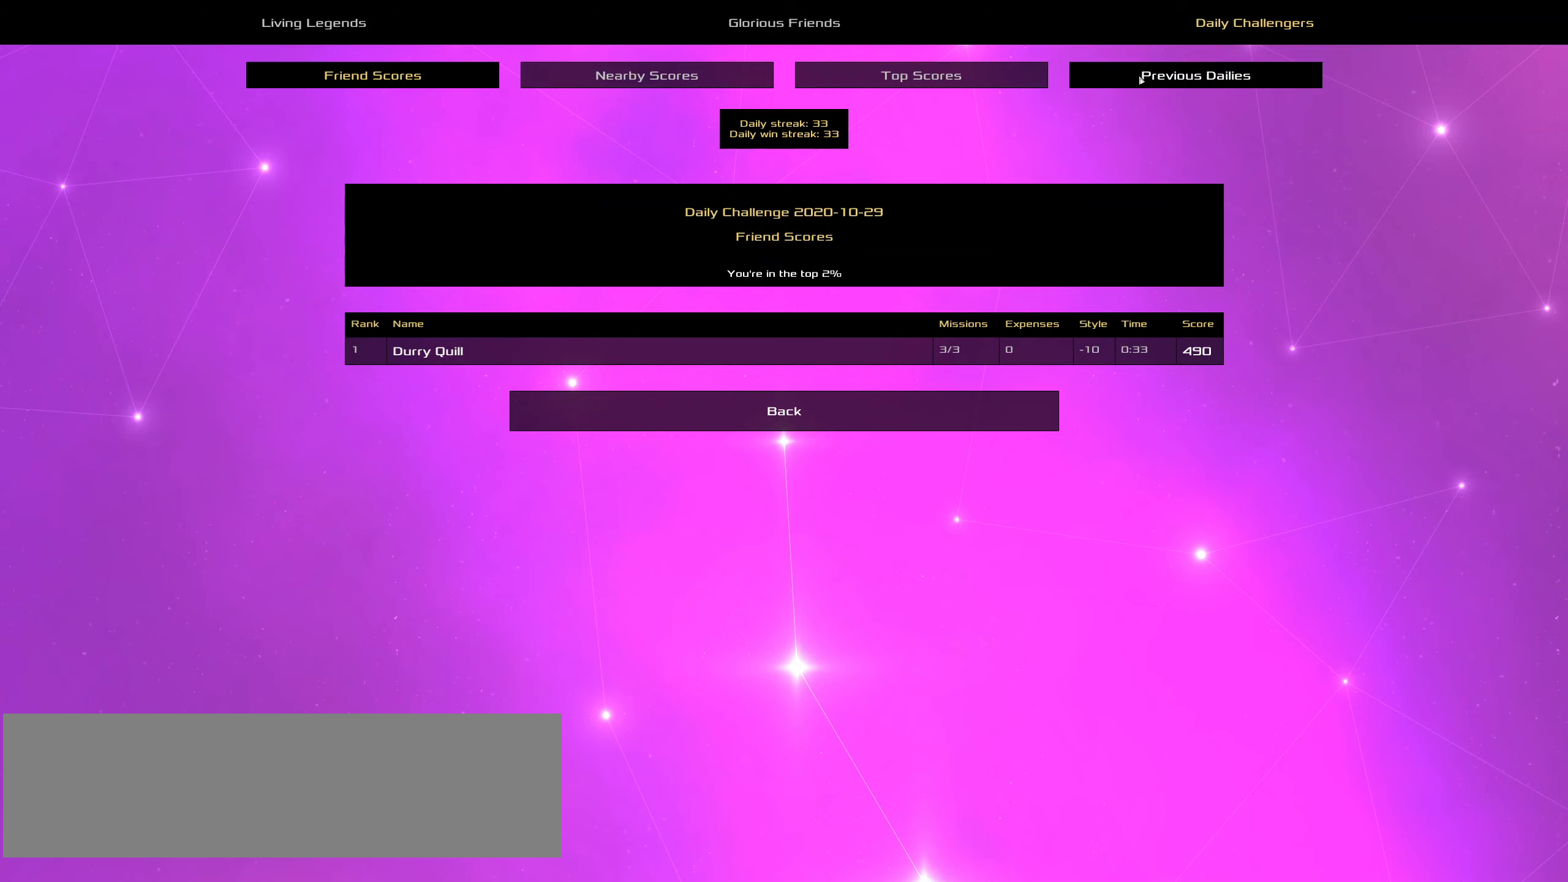
Gameplay with keyboard and mouse; each line is a JSON object with the keys and mouse buttons held at the frame after it. "events" lists presses ("down") and releases ("up") of ".", "/", "0", "1", "2", "3", "4", "5", "6", "7", "8", "9", "a", "alt_l", "alt_r", "b", "backslash", "backspace", "c", "caps_lock", "comma", "ctrl_l", "ctrl_r", "d", "down", "e", "equals", "f", "g", "h", "i", "j", "k", "l", "lbracket", "left", "m", "minus", "n", "o", "p", "q", "quote", "r", "rbracket", "return", "right", "s", "semicolon", "shift_l", "shift_r", "space", "super_l", "super_r", "t", "tab", "tilde", "u", "up", "v", "w", "x", "y", "z", "mouse_left", "mouse_wheel" and "mouse_right" between this image and that frame as [ms after this image, input, new state], when the widget could be followed in between. "mouse_left", "mouse_wheel", "mouse_right" = the "left", "wheel", "right" buttons of the "mouse" list. No other keys are recorded. "wheel" means that the mouse wheel is clicked or scrolled. Not read: mouse_move.
{"keys": [], "mouse": [], "events": [[116, "mouse_left", "down"], [166, "mouse_left", "up"]]}
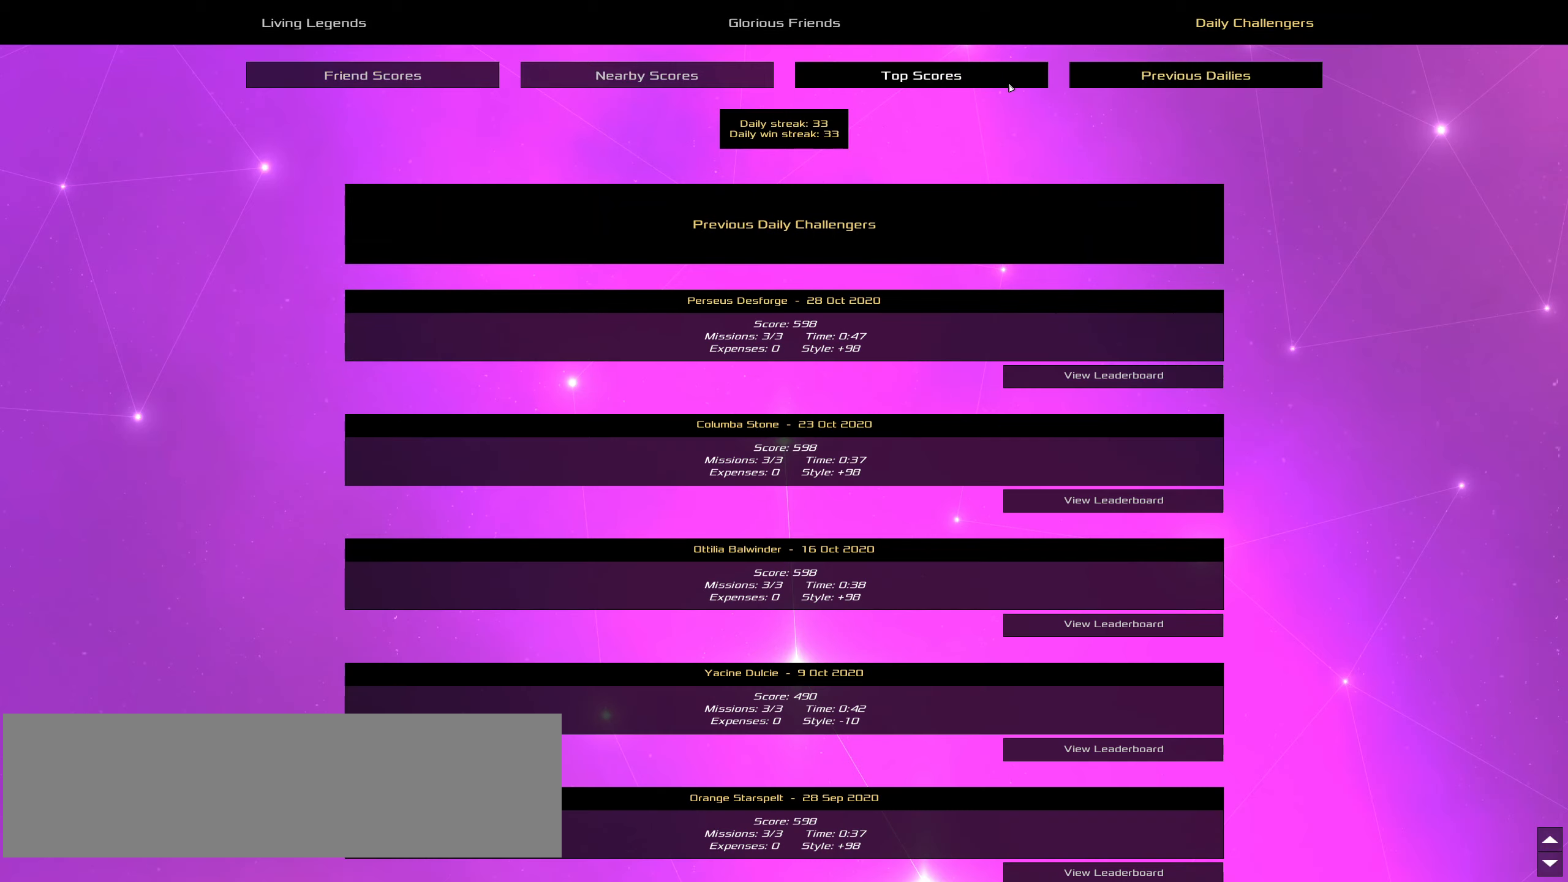
{"keys": [], "mouse": [], "events": []}
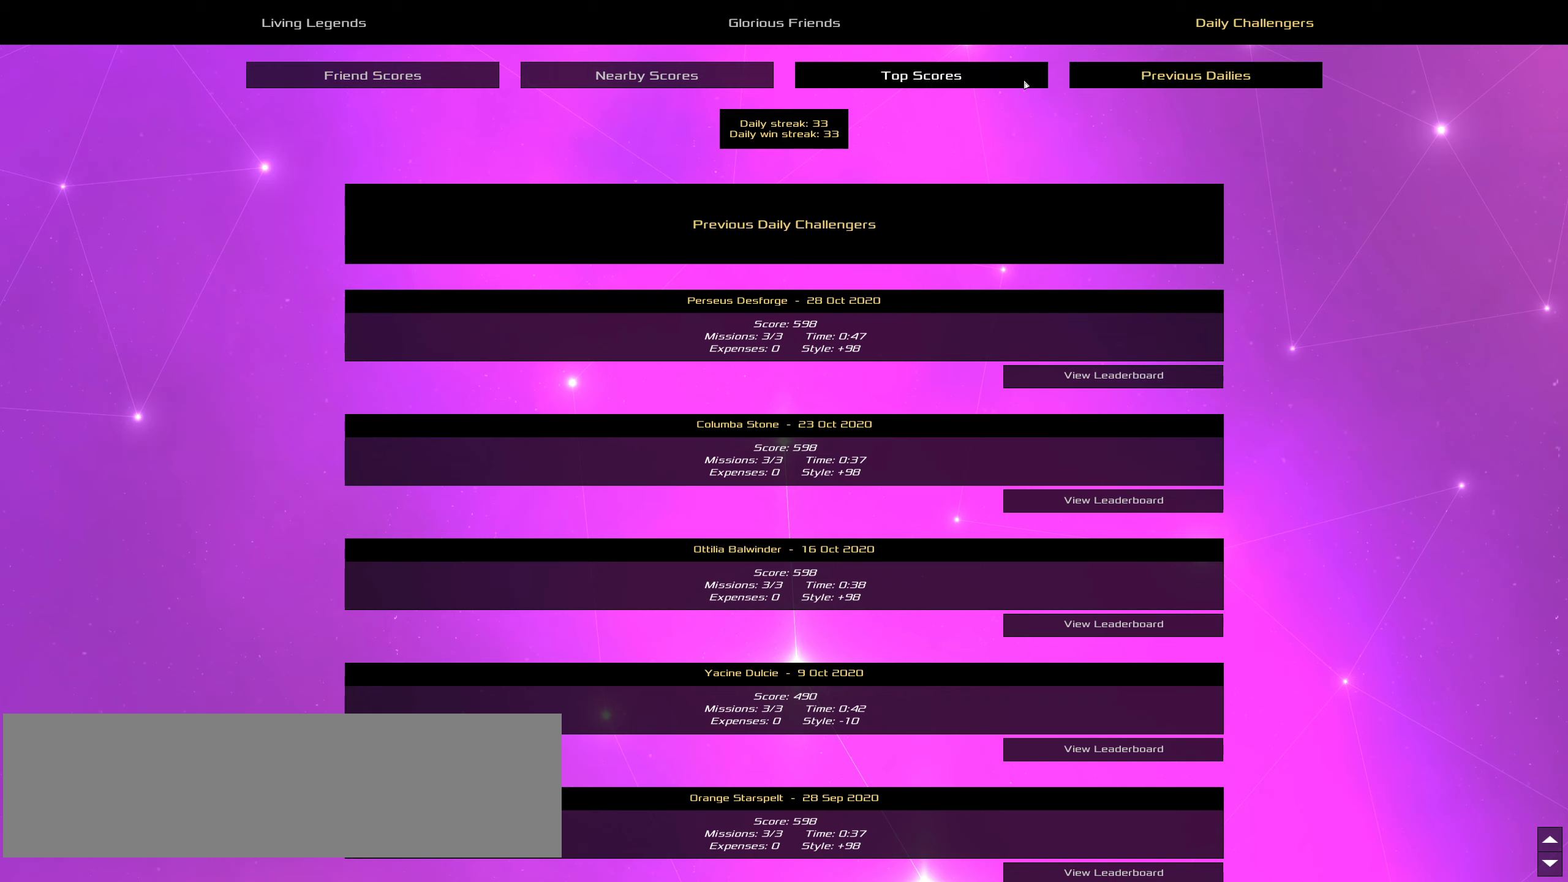
{"keys": [], "mouse": ["left"], "events": [[467, "mouse_left", "down"]]}
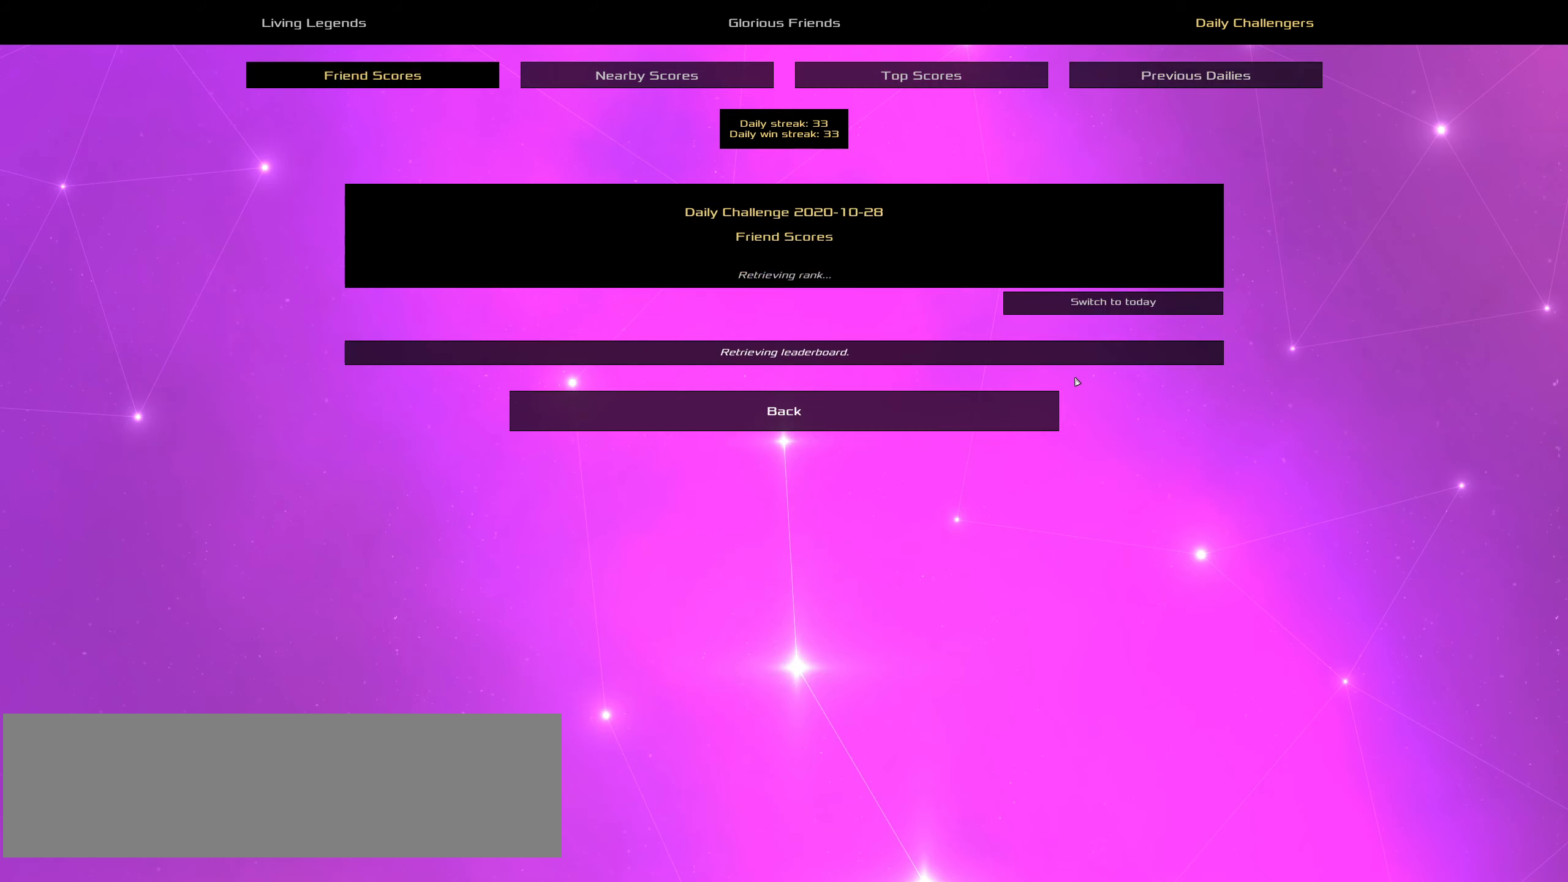
{"keys": [], "mouse": [], "events": [[17, "mouse_left", "up"]]}